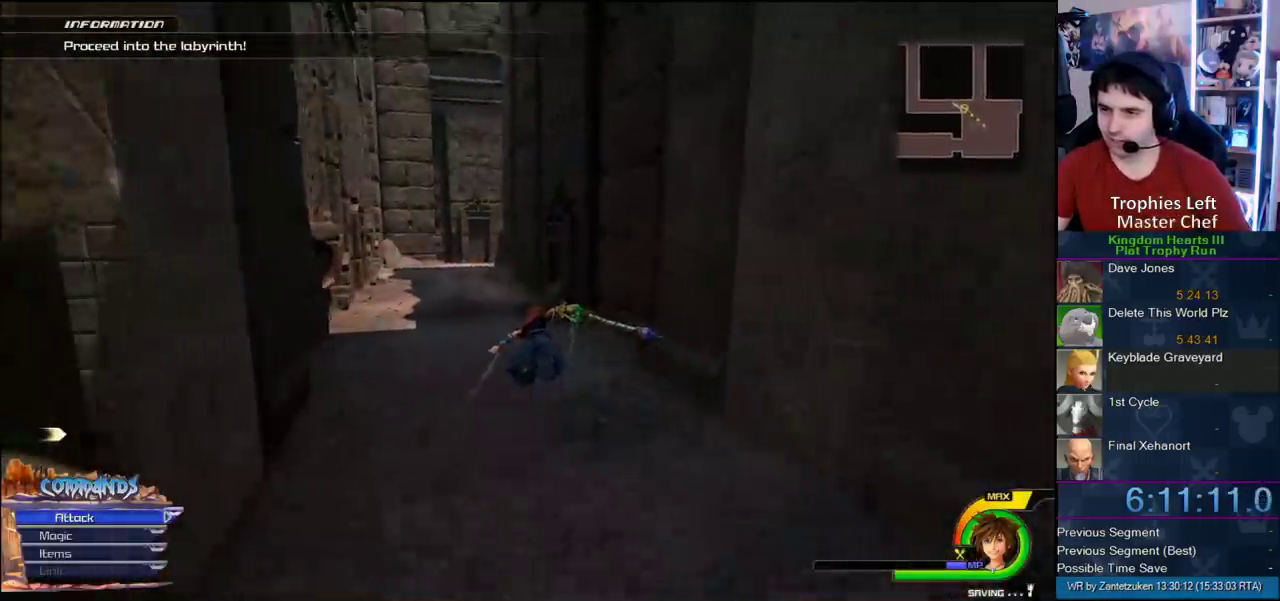
Gameplay with a controller (PlayStation layout); each line is a JSON object with the inputs held at the frame after it. "events" lists button and stick changes between this image and that frame as [ms after this image, input, new state], when the widget could be followed in between.
{"buttons": ["CROSS"], "left_stick": "up", "right_stick": "center"}
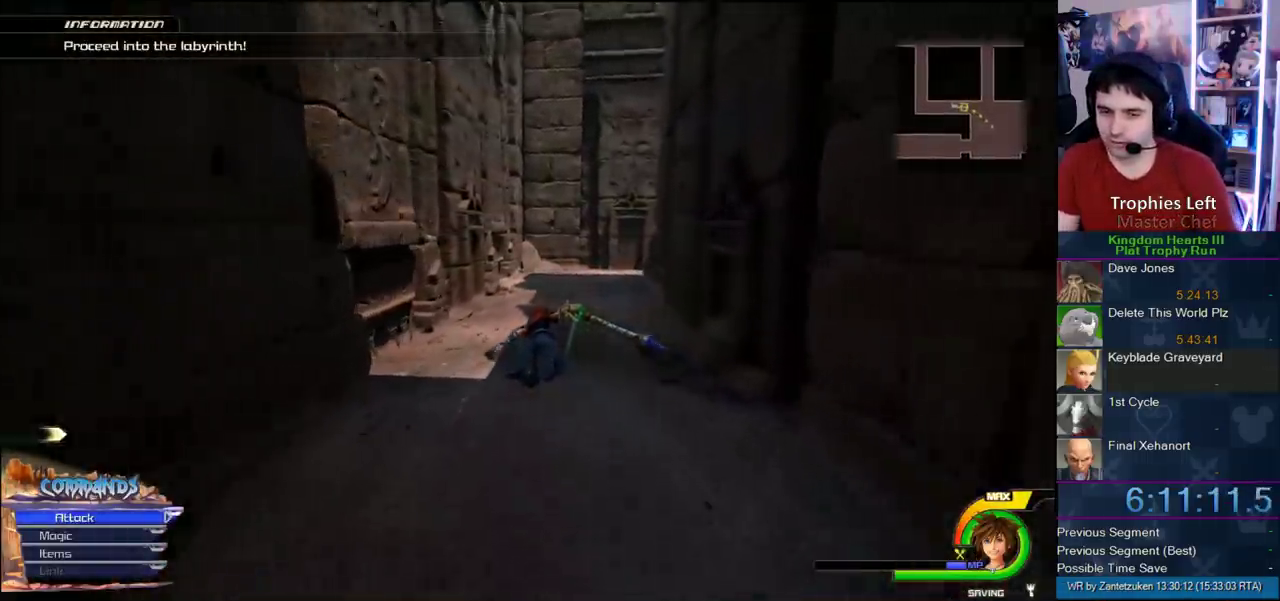
{"buttons": ["CROSS"], "left_stick": "up", "right_stick": "center"}
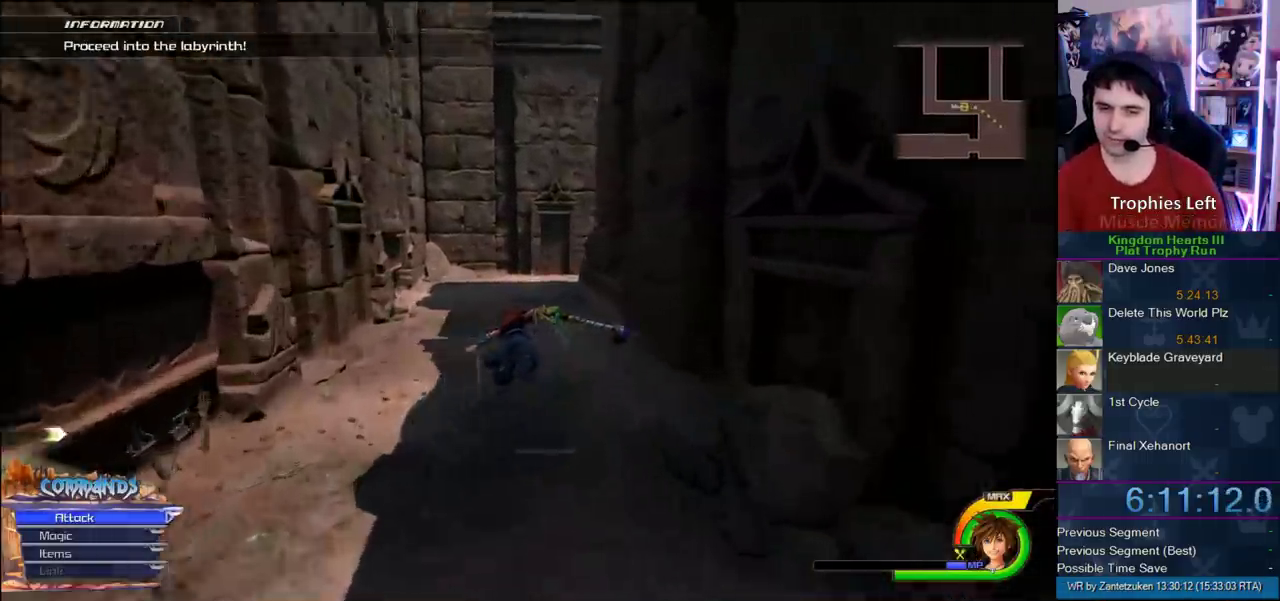
{"buttons": ["CROSS"], "left_stick": "up-left", "right_stick": "center"}
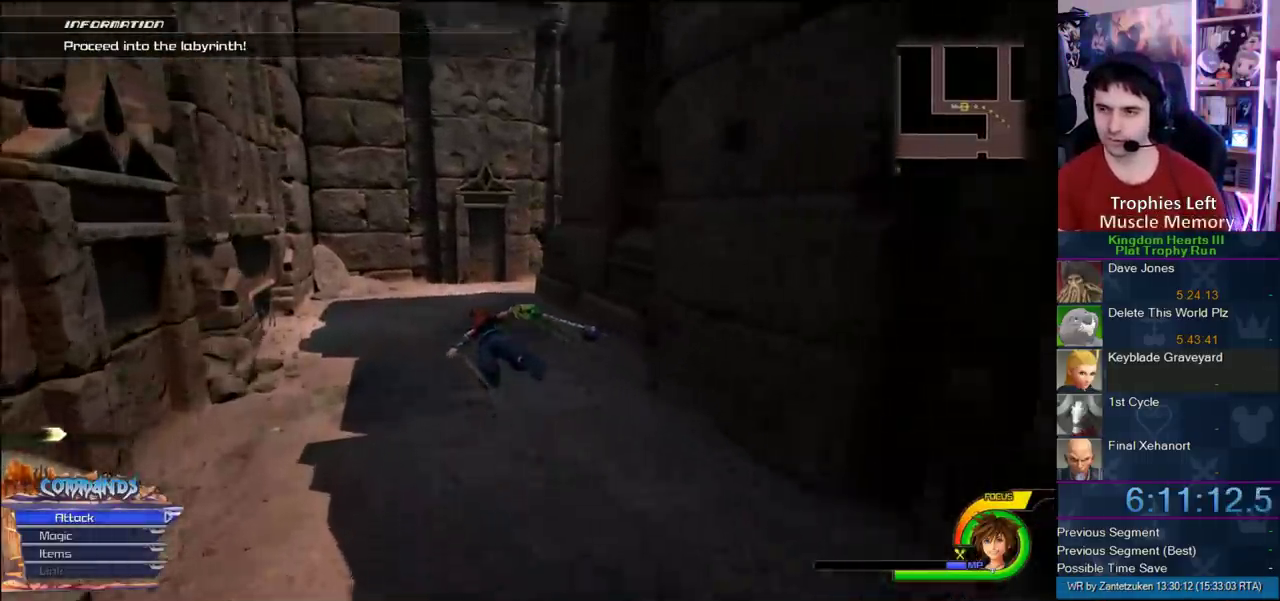
{"buttons": ["CROSS"], "left_stick": "up", "right_stick": "center"}
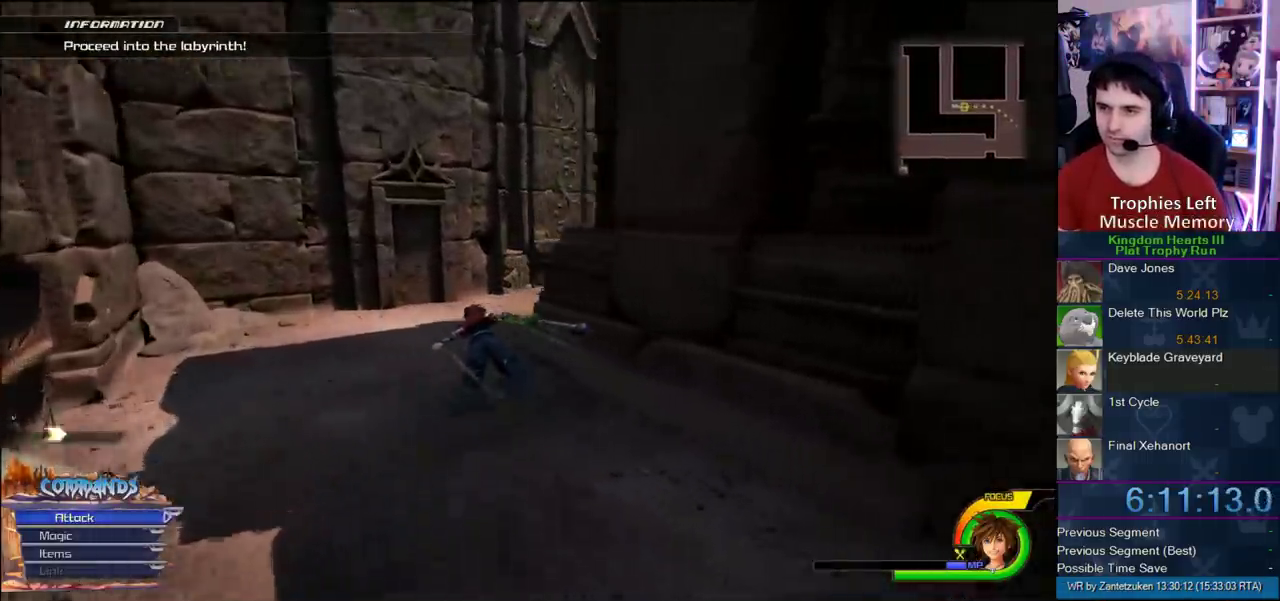
{"buttons": ["CROSS"], "left_stick": "up-right", "right_stick": "up-left"}
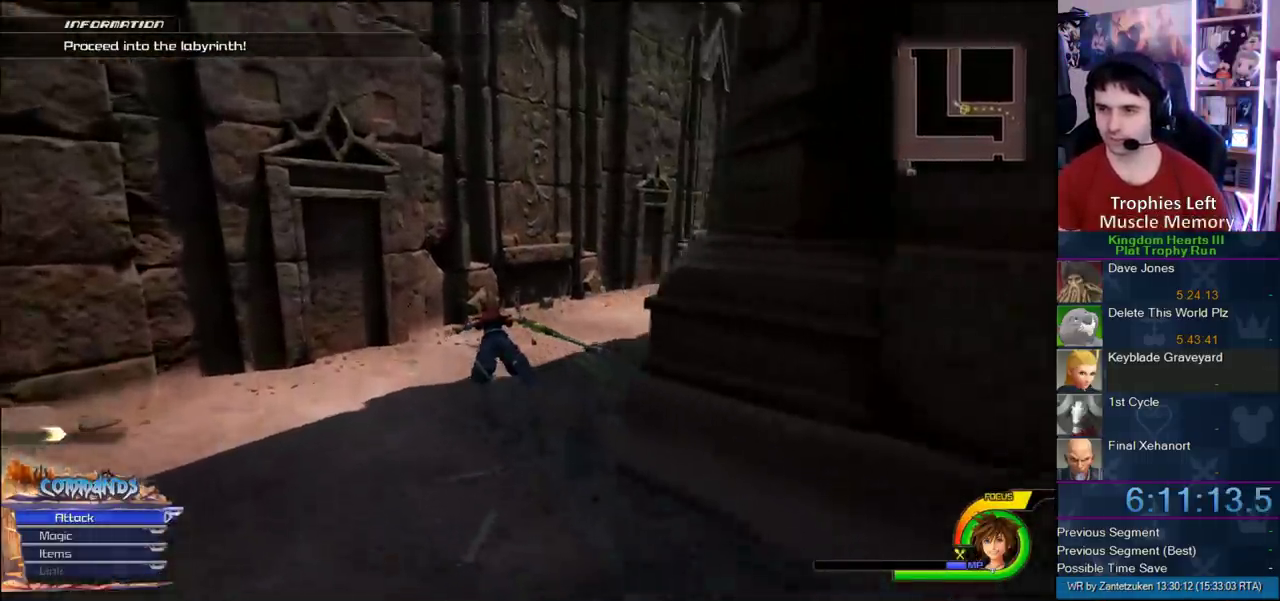
{"buttons": ["CROSS"], "left_stick": "up-right", "right_stick": "center"}
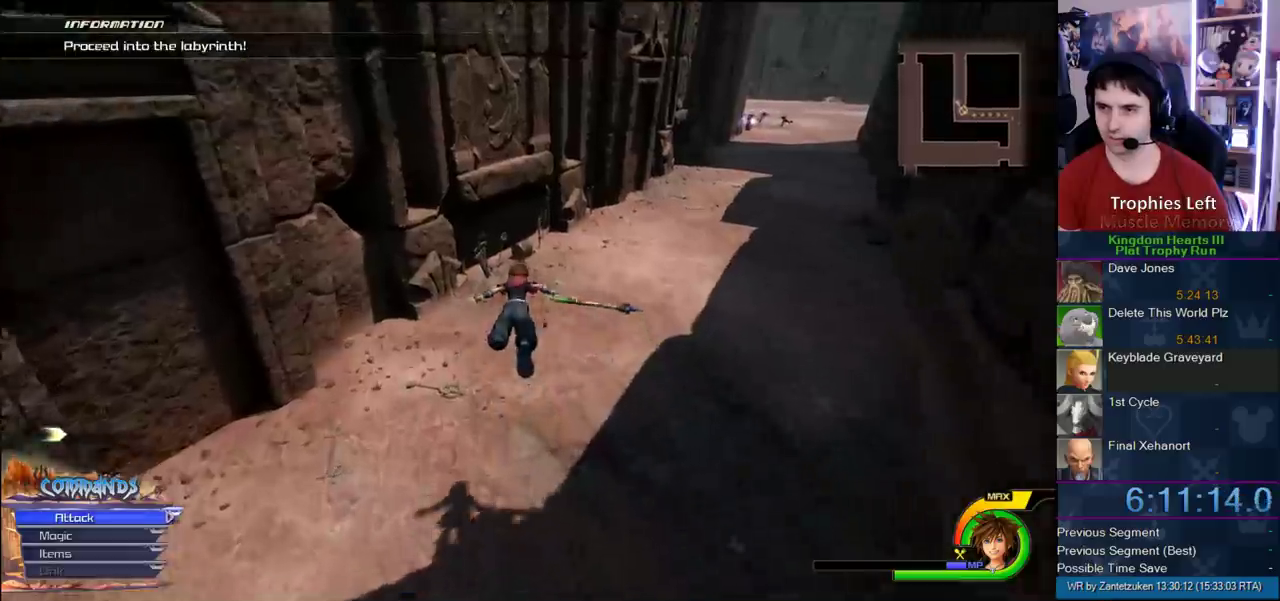
{"buttons": [], "left_stick": "up", "right_stick": "center"}
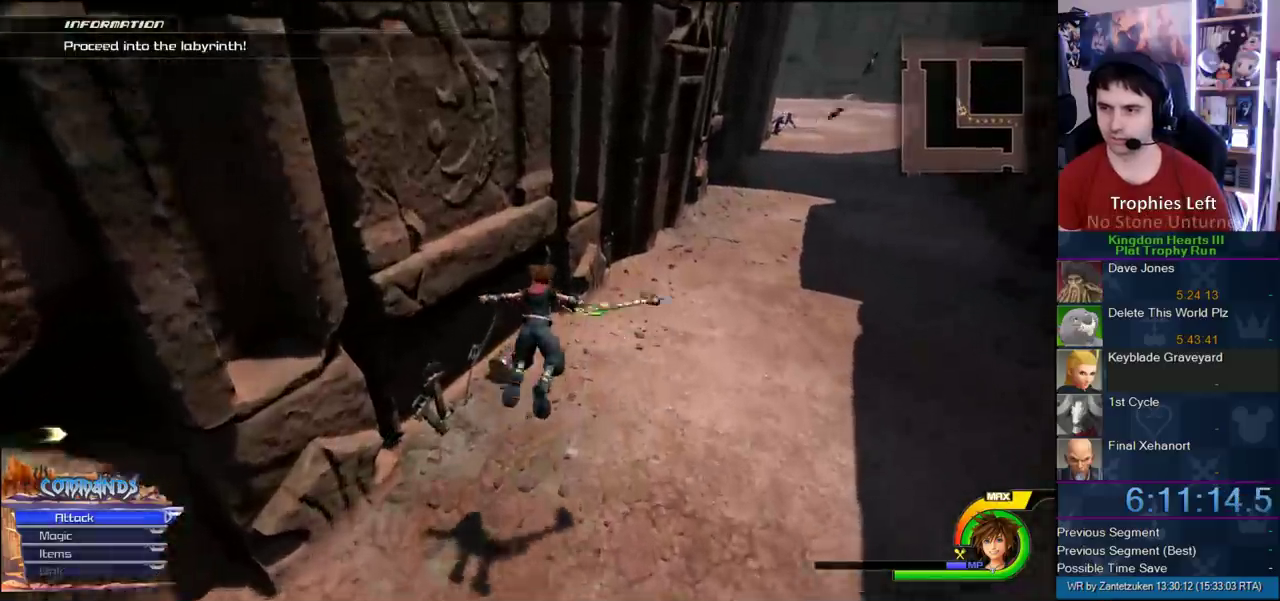
{"buttons": [], "left_stick": "center", "right_stick": "center"}
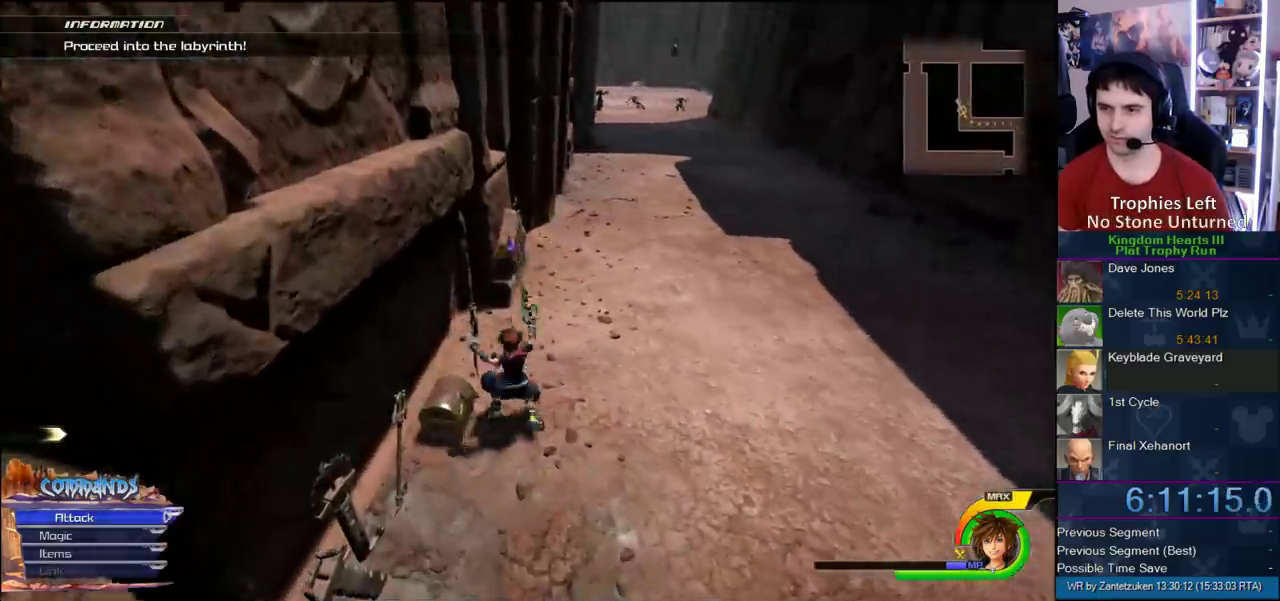
{"buttons": [], "left_stick": "up-right", "right_stick": "center"}
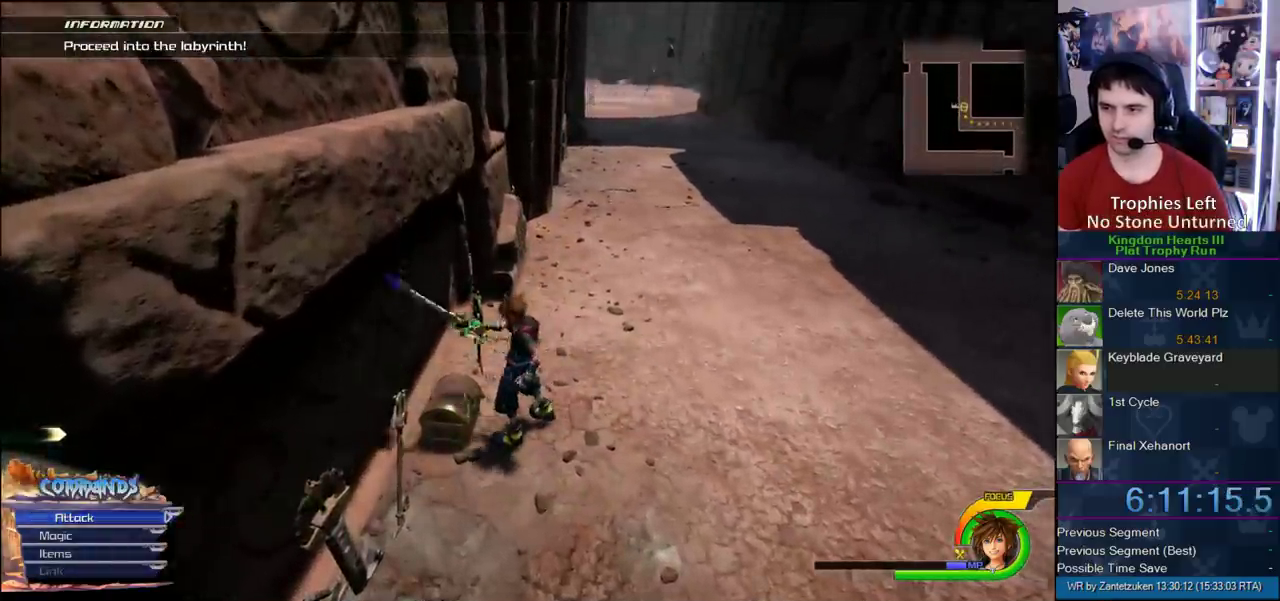
{"buttons": [], "left_stick": "up-right", "right_stick": "center"}
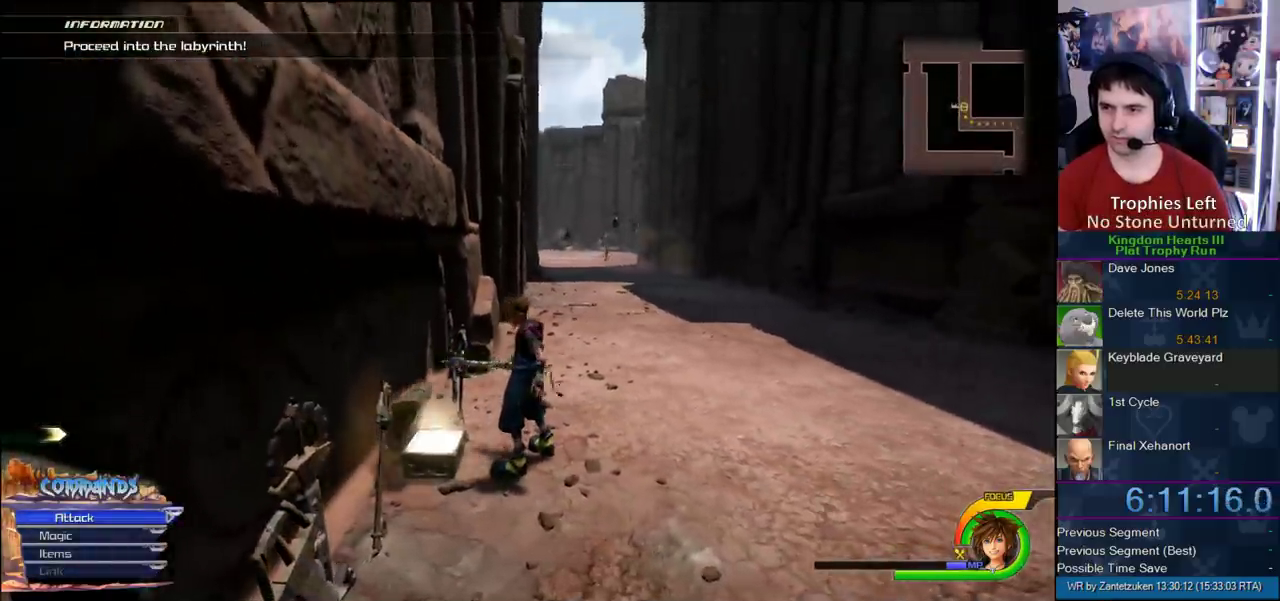
{"buttons": [], "left_stick": "up-right", "right_stick": "center"}
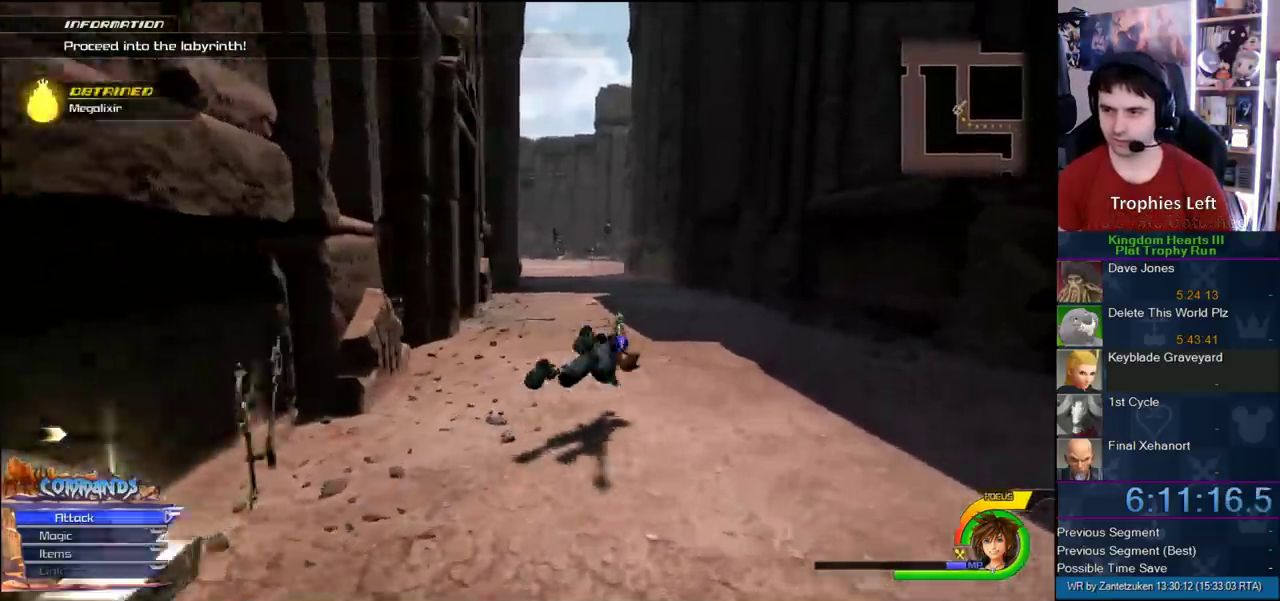
{"buttons": [], "left_stick": "center", "right_stick": "center"}
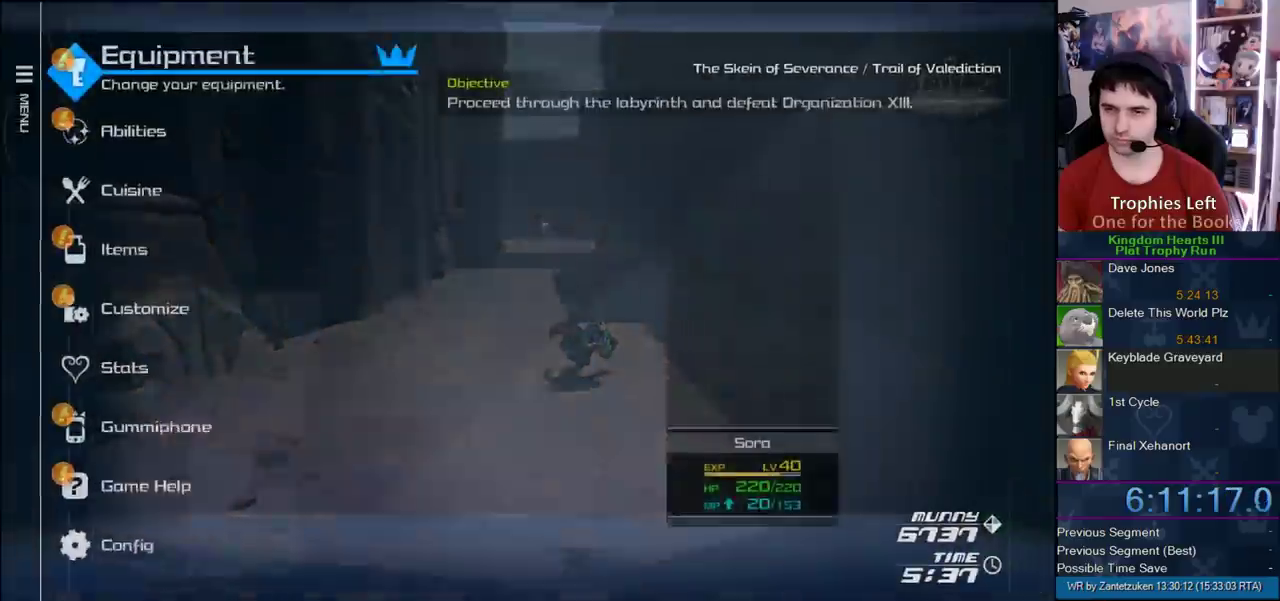
{"buttons": ["DPAD_DOWN"], "left_stick": "center", "right_stick": "center", "events": [[183, "DPAD_DOWN", "down"]]}
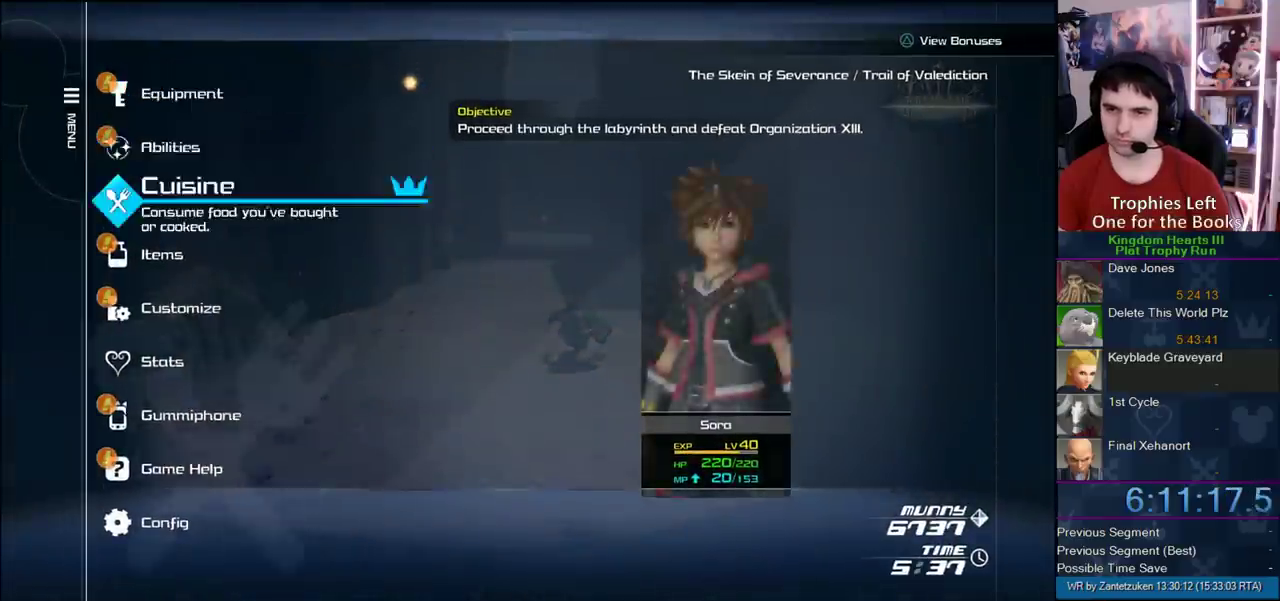
{"buttons": ["R1"], "left_stick": "center", "right_stick": "center", "events": [[167, "CIRCLE", "down"], [200, "DPAD_DOWN", "up"], [283, "CIRCLE", "up"], [433, "R1", "down"]]}
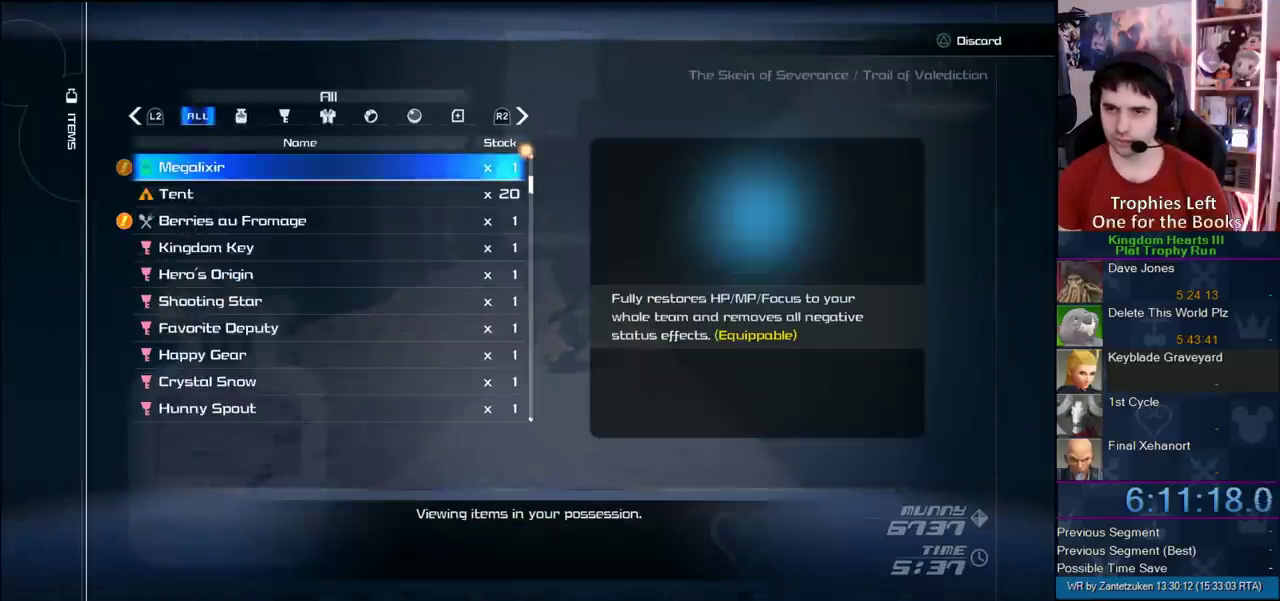
{"buttons": [], "left_stick": "center", "right_stick": "center", "events": [[33, "R1", "up"]]}
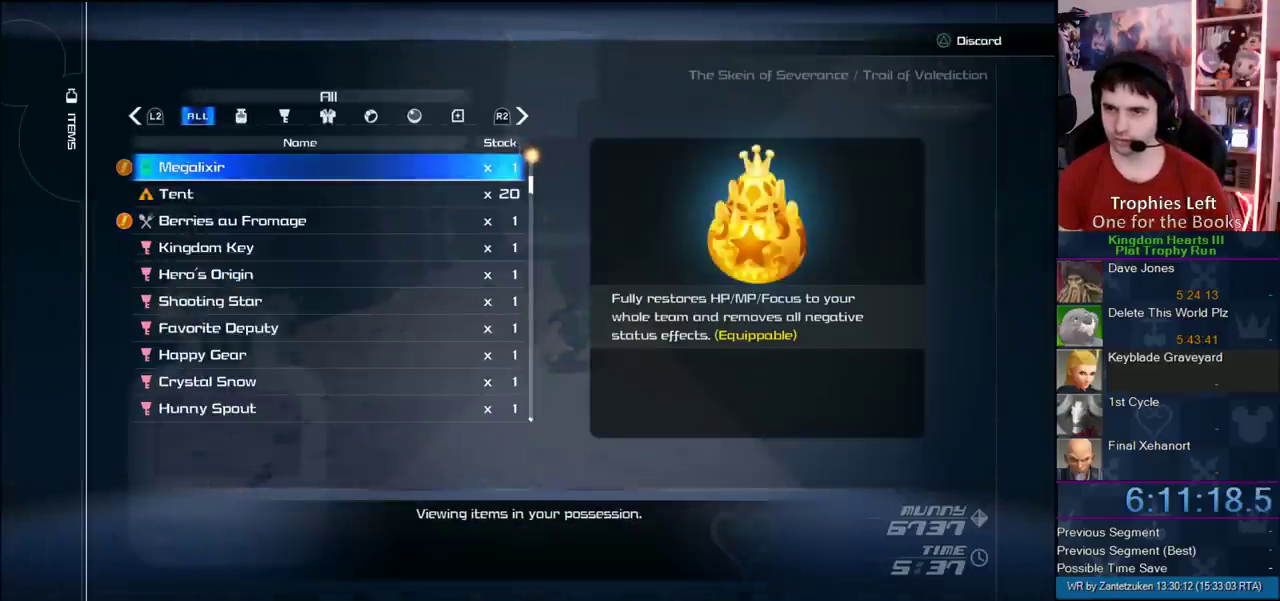
{"buttons": [], "left_stick": "center", "right_stick": "center", "events": [[100, "DPAD_DOWN", "down"], [200, "CIRCLE", "down"], [200, "DPAD_DOWN", "up"], [317, "CIRCLE", "up"], [383, "CIRCLE", "down"], [450, "CIRCLE", "up"]]}
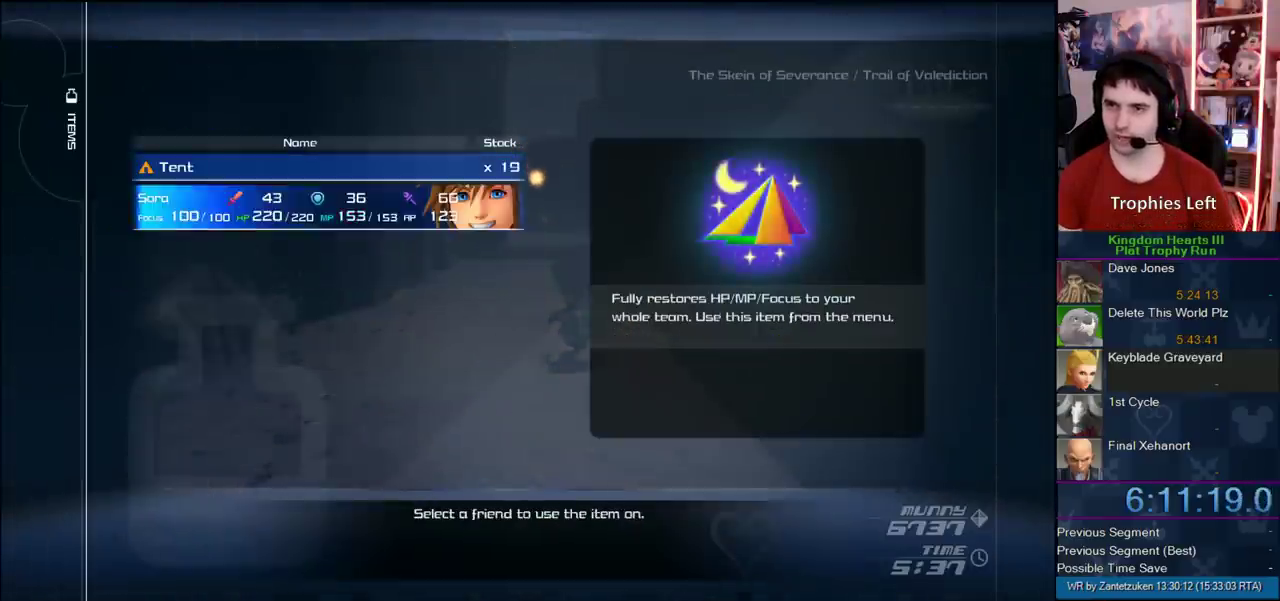
{"buttons": [], "left_stick": "up-right", "right_stick": "left"}
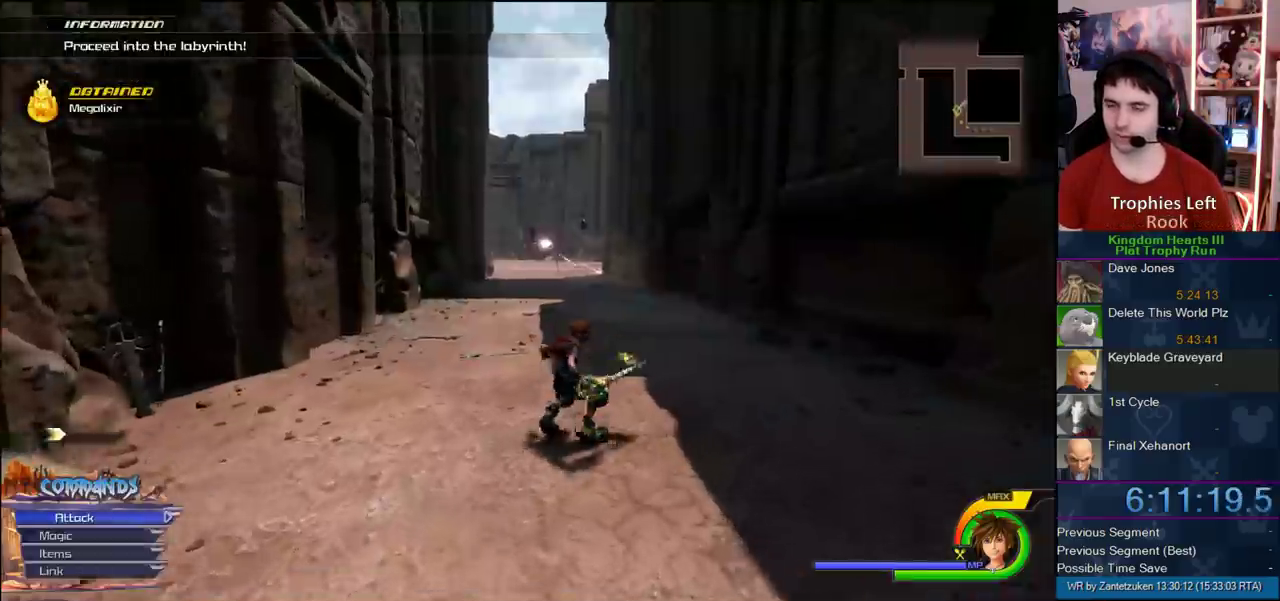
{"buttons": ["CROSS", "DPAD_LEFT"], "left_stick": "up-left", "right_stick": "center"}
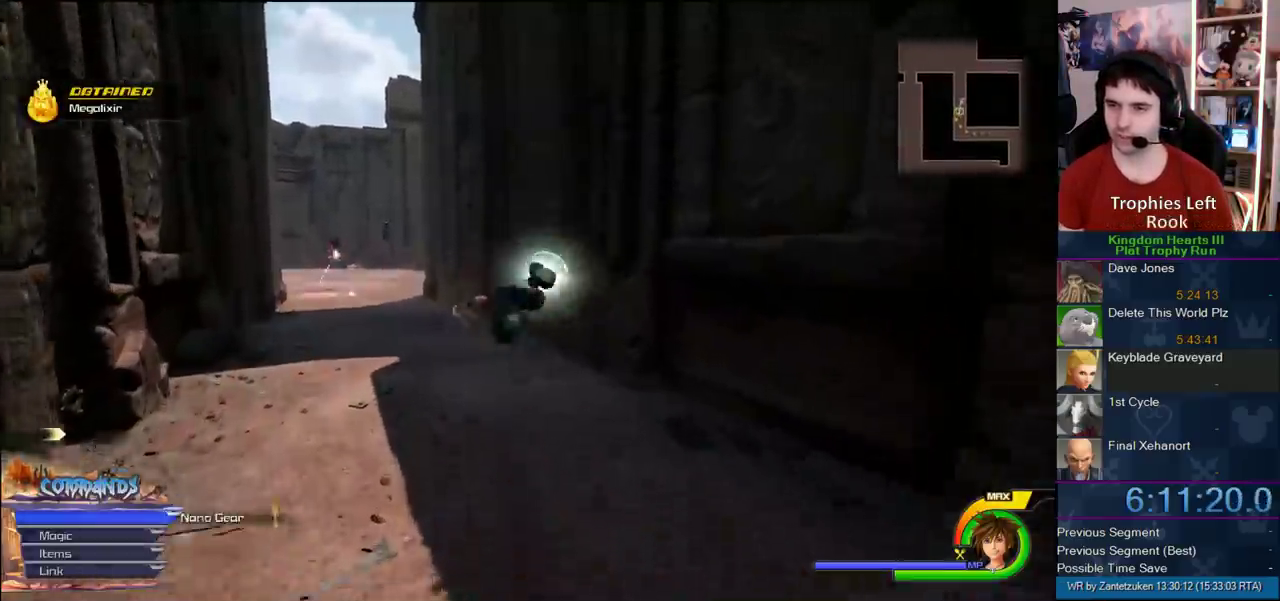
{"buttons": ["CROSS"], "left_stick": "up-left", "right_stick": "center"}
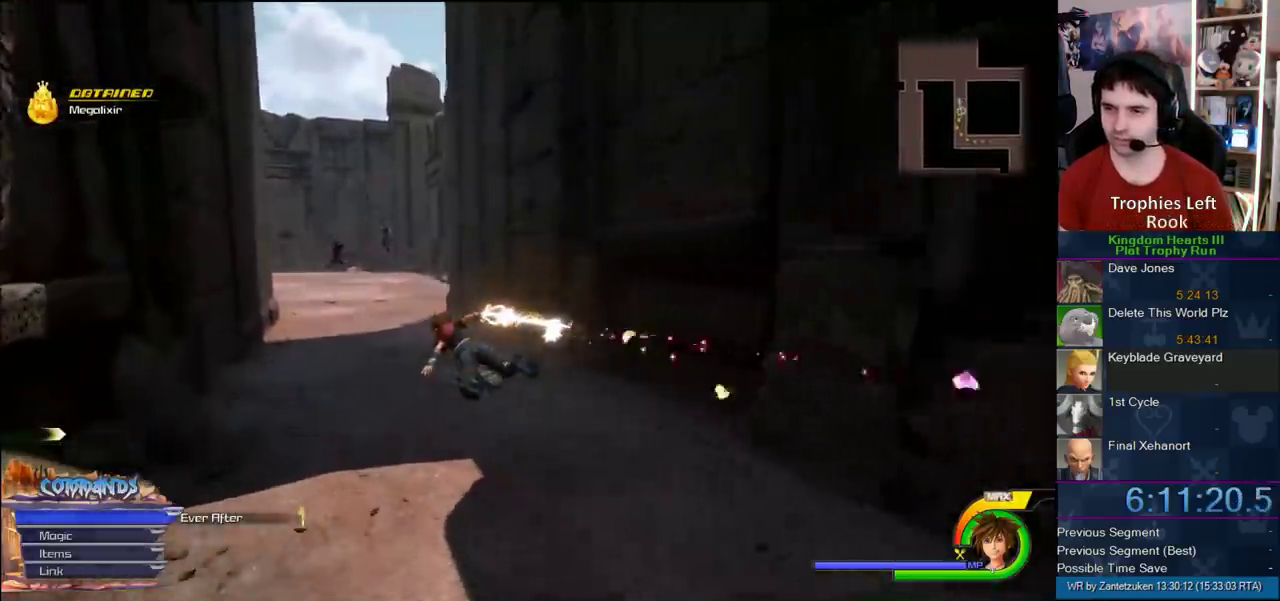
{"buttons": ["CROSS"], "left_stick": "up-left", "right_stick": "center"}
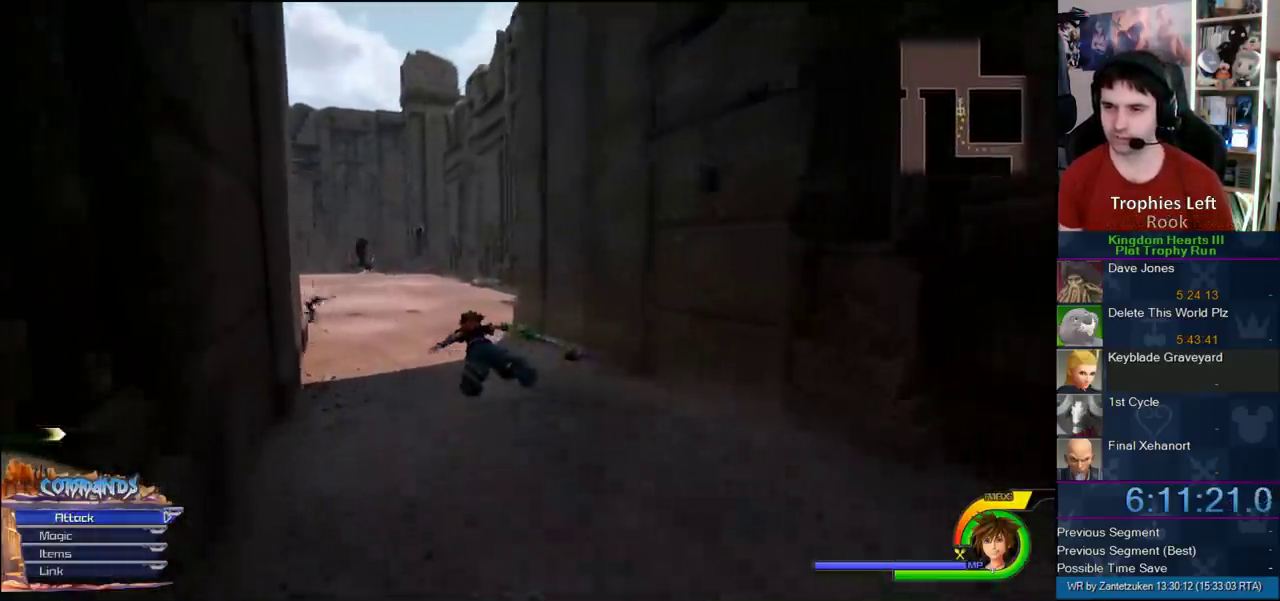
{"buttons": ["CROSS", "SQUARE"], "left_stick": "up-left", "right_stick": "center"}
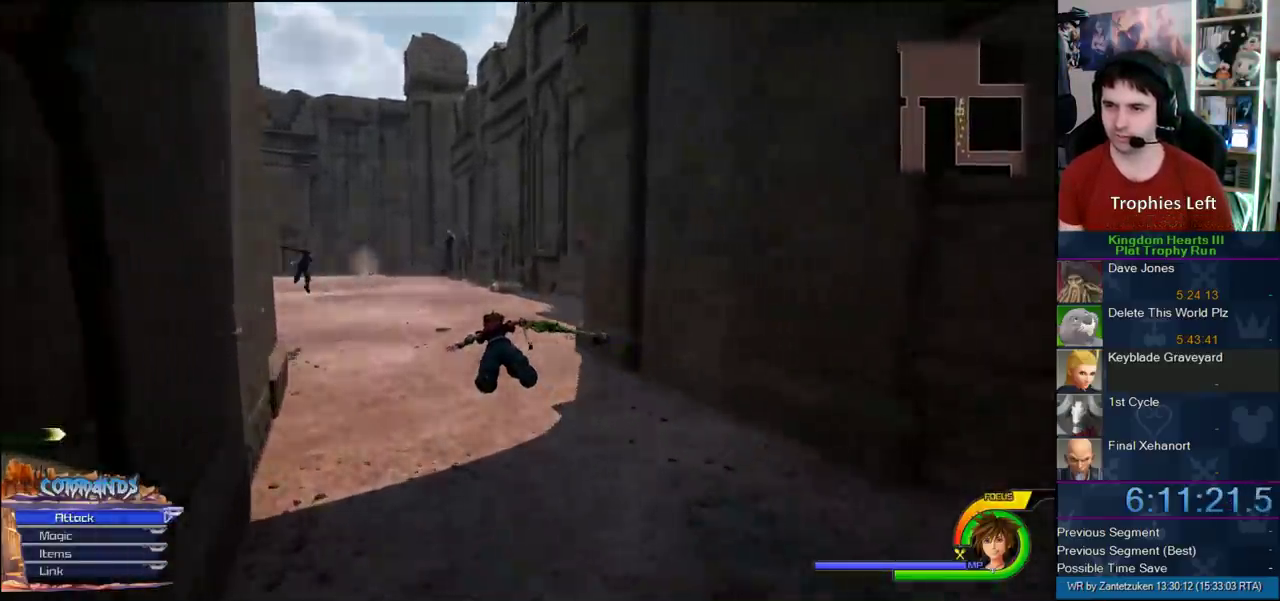
{"buttons": [], "left_stick": "up-left", "right_stick": "center"}
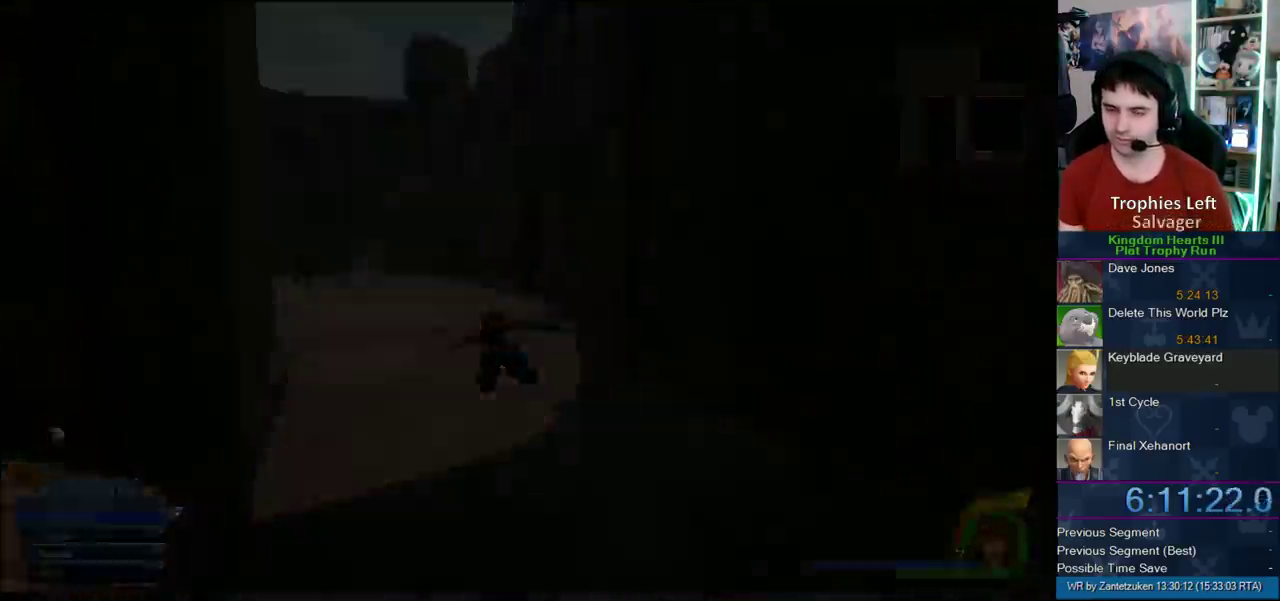
{"buttons": [], "left_stick": "up-left", "right_stick": "center"}
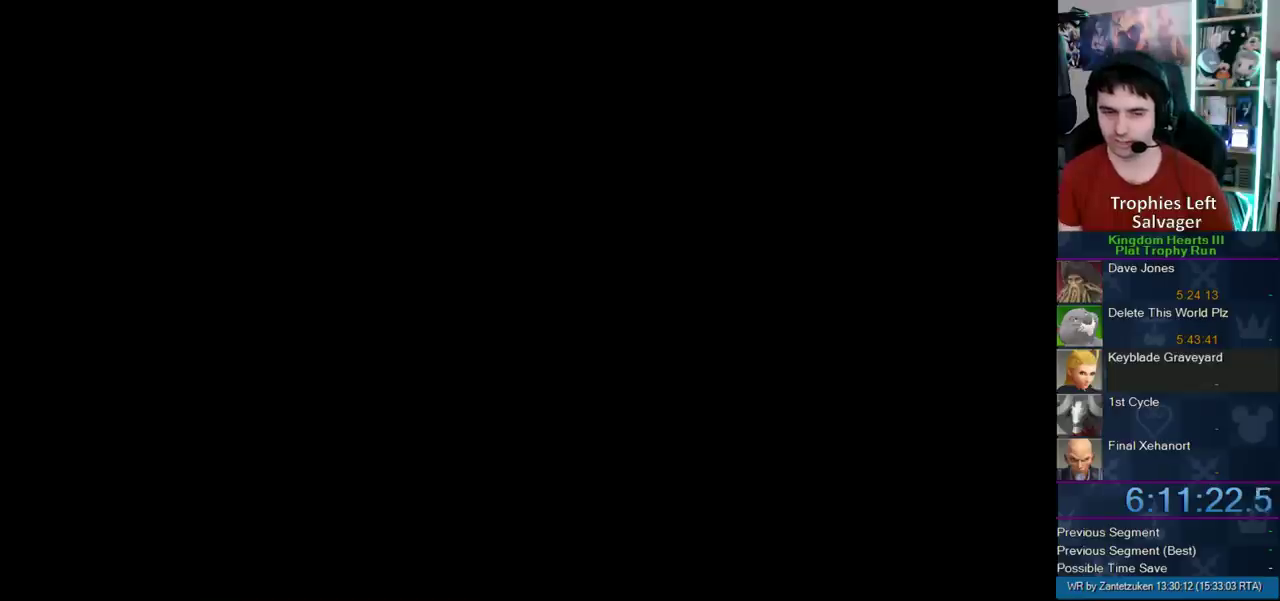
{"buttons": [], "left_stick": "center", "right_stick": "center"}